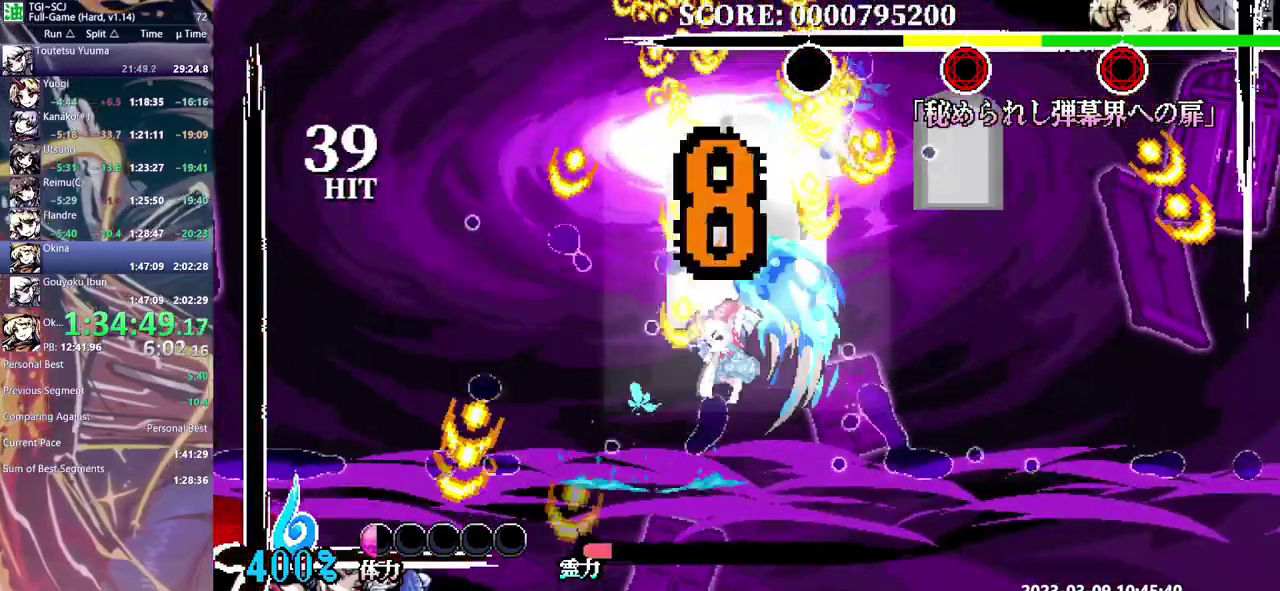
Gameplay with a controller (Xbox layout); each line is a JSON object with the inputs held at the frame after it. "events" lists button and stick changes between this image and that frame as [ms after this image, input, new state], when the widget could be followed in between. Not read: B DPAD_LEFT L1 L2 L3 R1 R2 R3.
{"buttons": [], "events": [[17, "Y", "down"], [100, "Y", "up"], [150, "Y", "down"], [233, "Y", "up"], [250, "DPAD_UP", "down"], [350, "DPAD_UP", "up"]]}
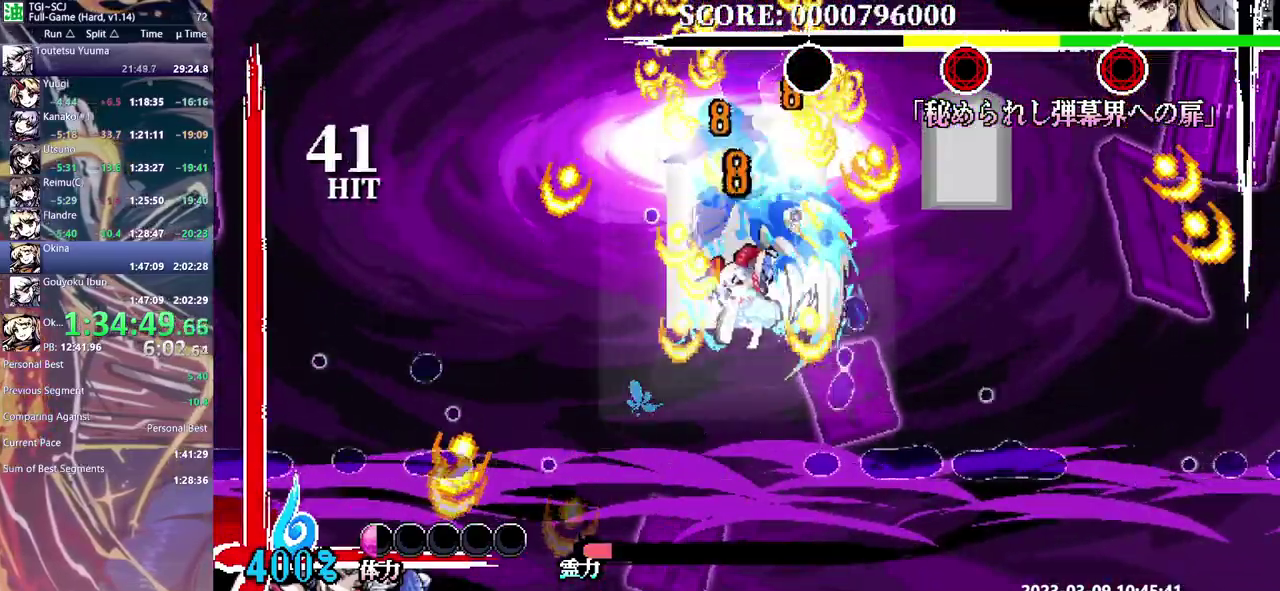
{"buttons": ["Y"], "events": [[17, "Y", "down"], [83, "Y", "up"], [150, "Y", "down"], [250, "Y", "up"], [317, "Y", "down"], [383, "Y", "up"], [467, "Y", "down"]]}
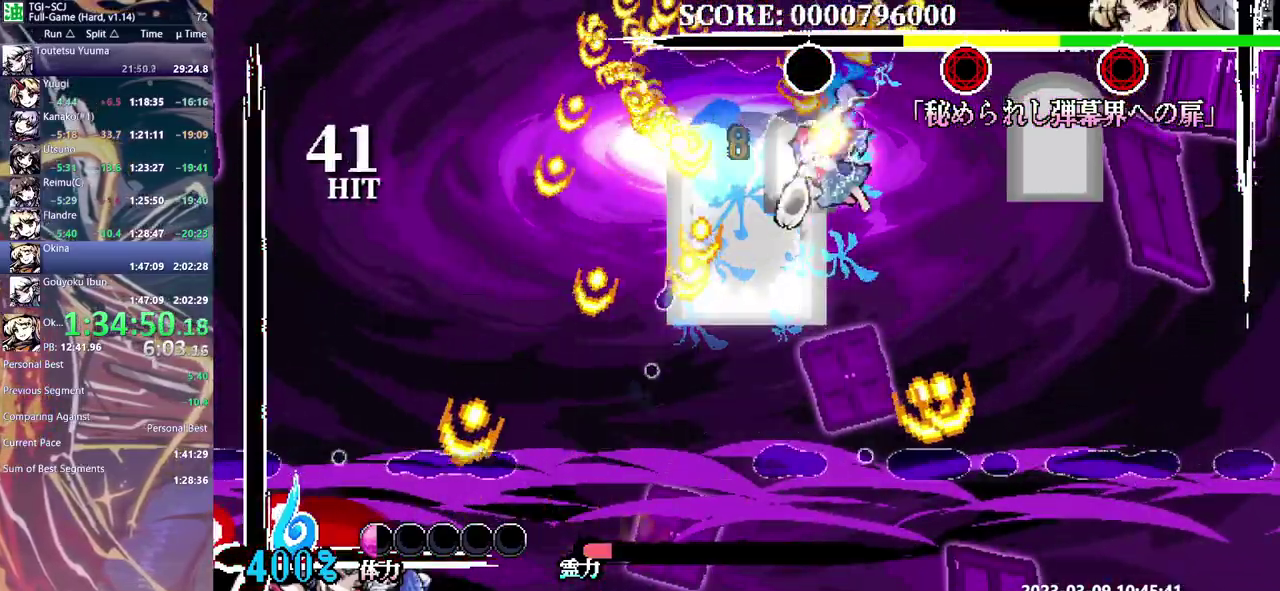
{"buttons": ["Y"], "events": [[50, "Y", "up"], [483, "Y", "down"]]}
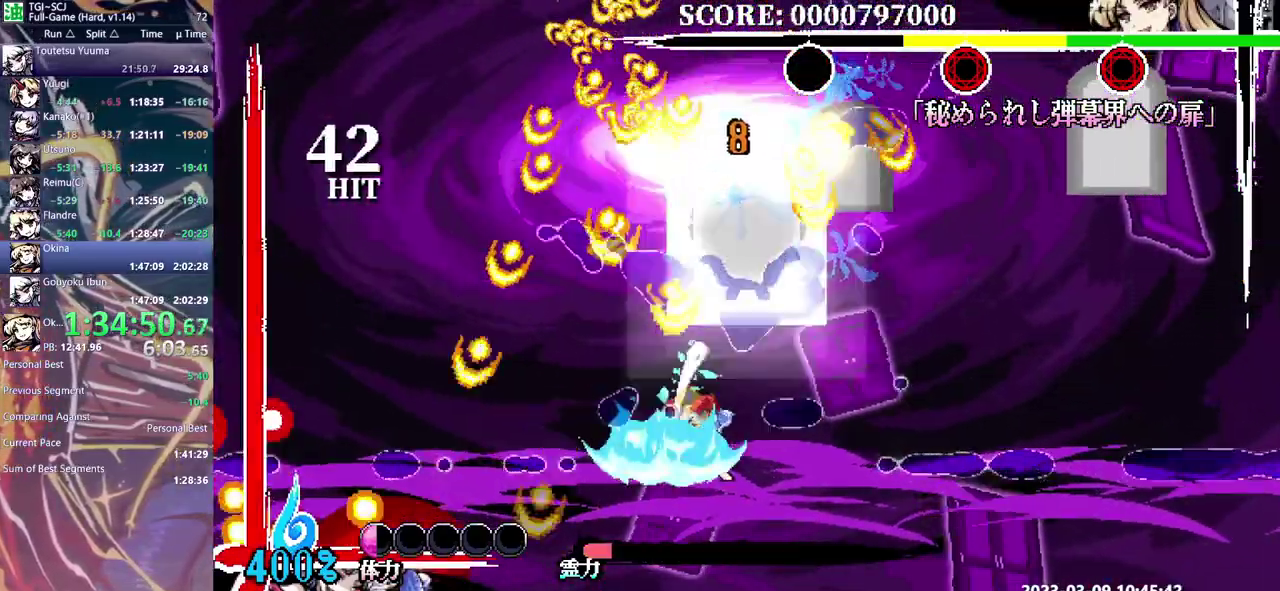
{"buttons": [], "events": [[50, "Y", "up"], [100, "Y", "down"], [167, "Y", "up"]]}
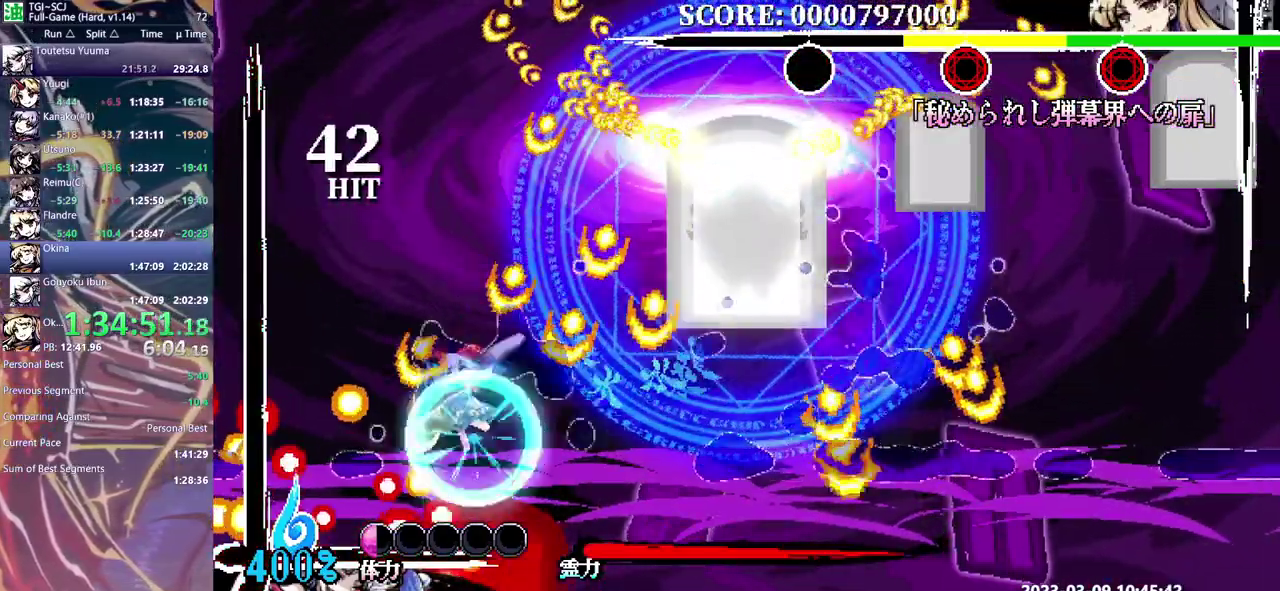
{"buttons": [], "events": []}
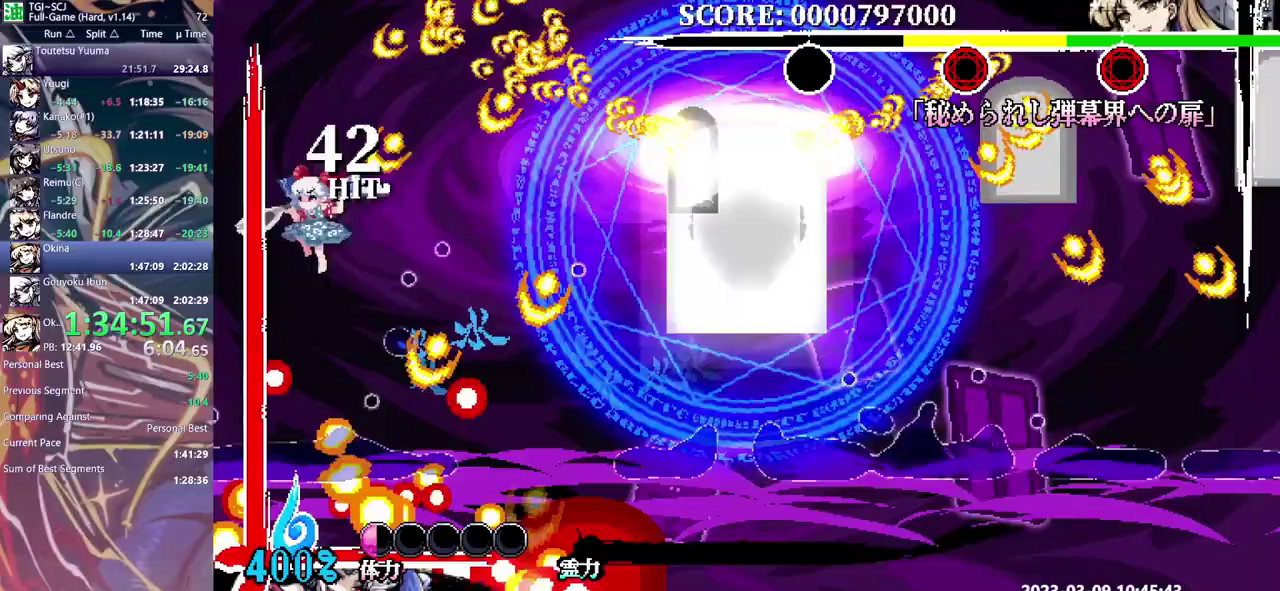
{"buttons": [], "events": [[183, "Y", "down"], [317, "Y", "up"]]}
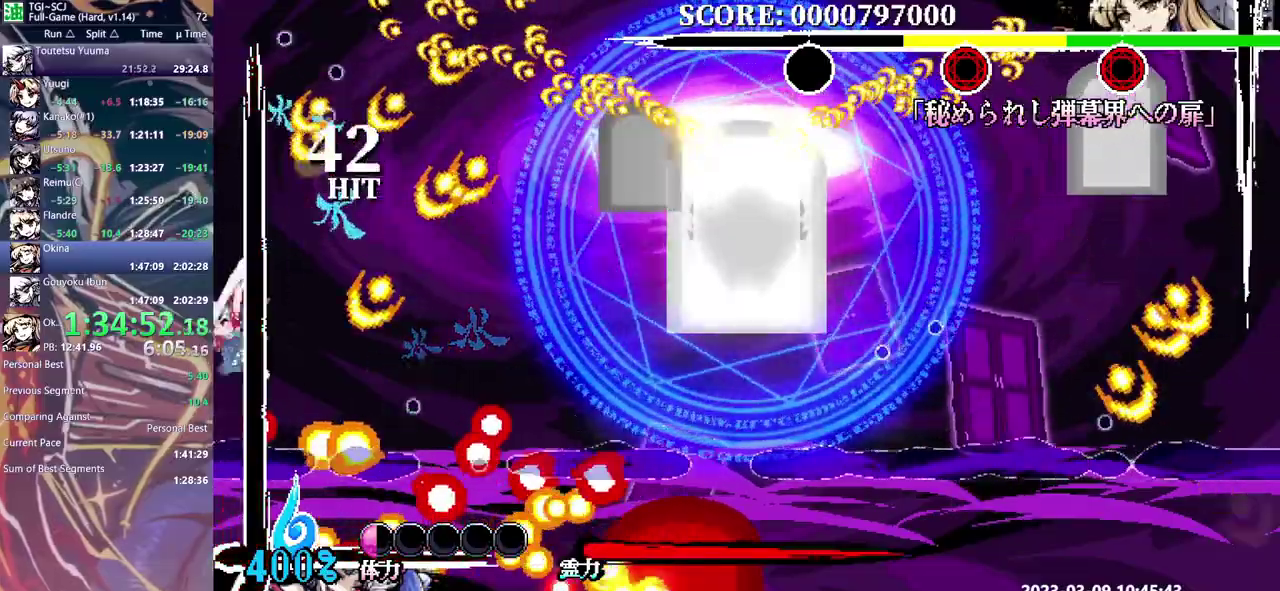
{"buttons": [], "events": []}
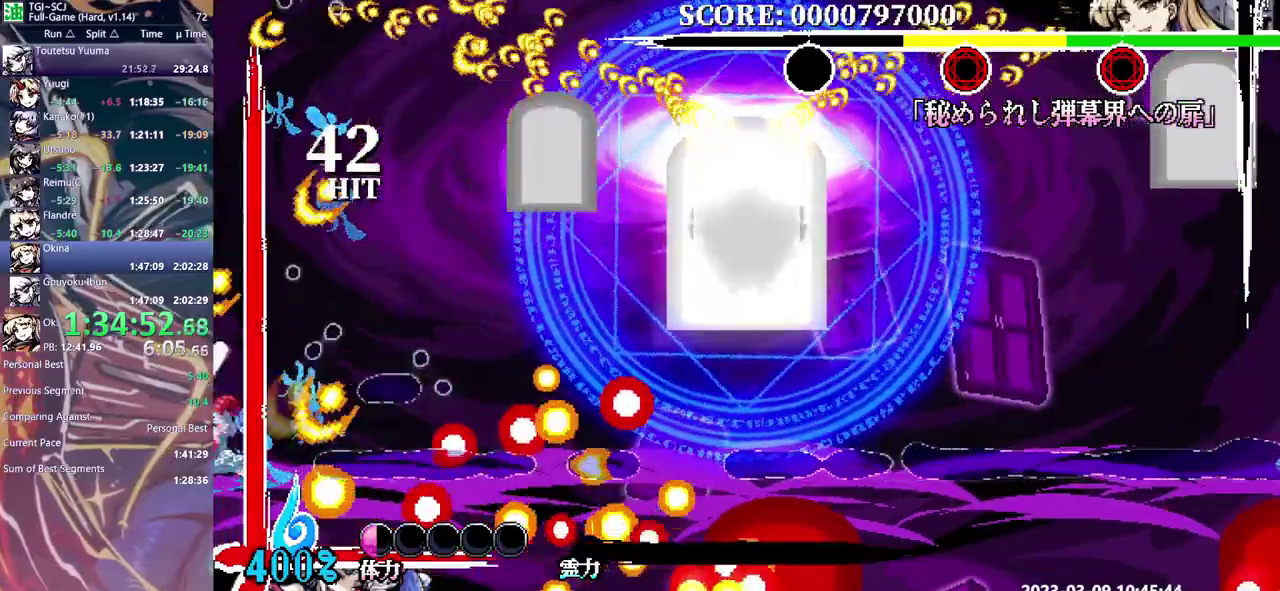
{"buttons": ["DPAD_RIGHT"], "events": [[67, "DPAD_DOWN", "down"], [150, "DPAD_DOWN", "up"], [150, "DPAD_RIGHT", "down"]]}
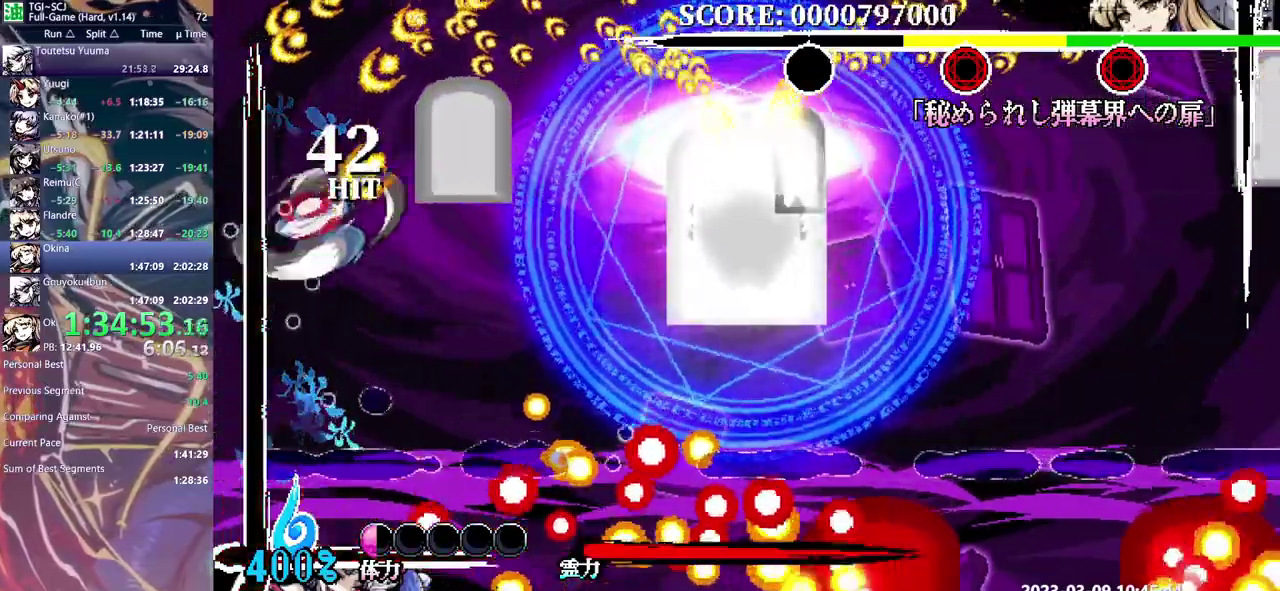
{"buttons": ["DPAD_RIGHT"], "events": [[183, "DPAD_RIGHT", "up"], [483, "DPAD_RIGHT", "down"]]}
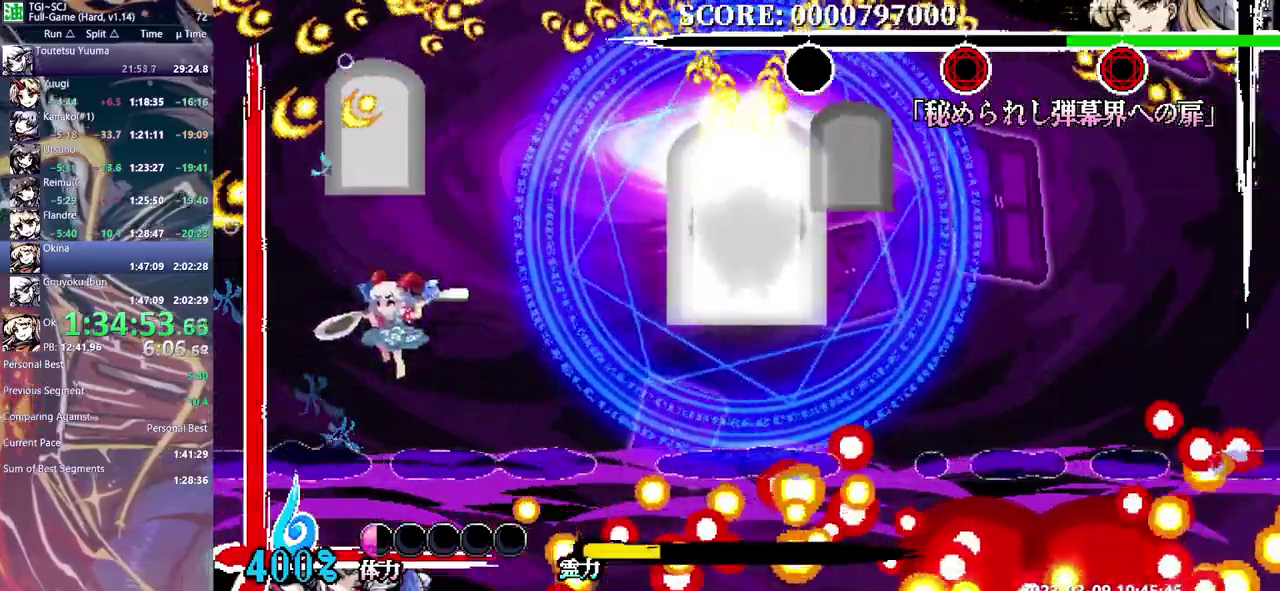
{"buttons": ["DPAD_RIGHT"], "events": [[83, "DPAD_RIGHT", "up"], [133, "DPAD_RIGHT", "down"]]}
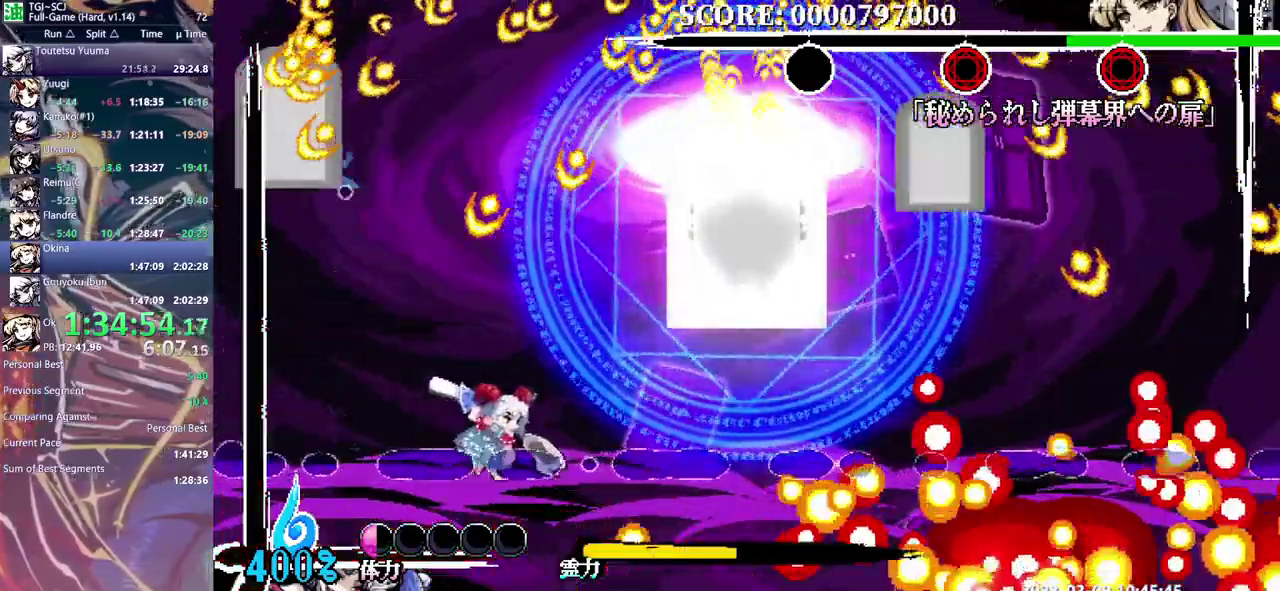
{"buttons": ["DPAD_RIGHT"], "events": []}
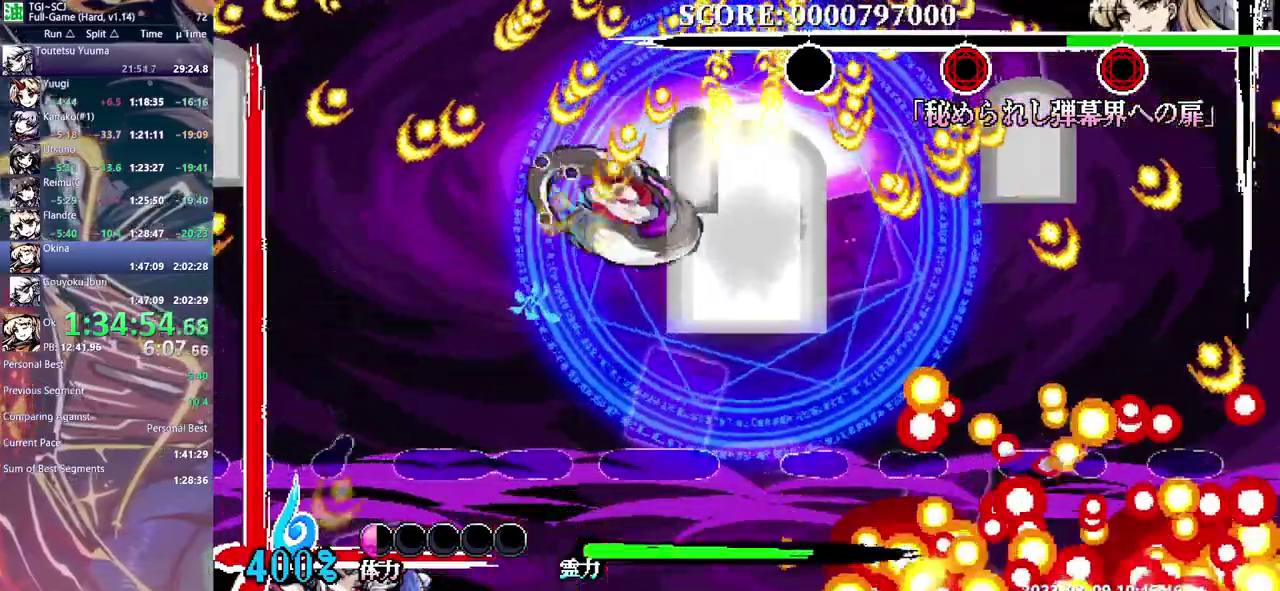
{"buttons": [], "events": [[33, "DPAD_RIGHT", "up"], [100, "Y", "down"], [183, "Y", "up"]]}
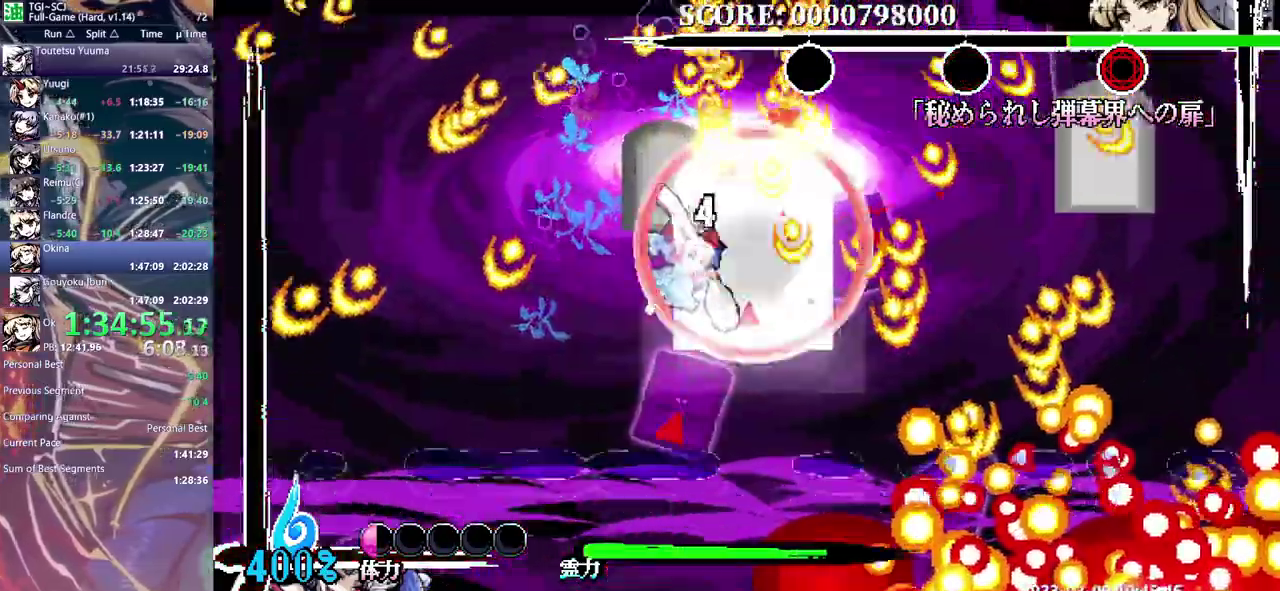
{"buttons": [], "events": [[117, "Y", "down"], [183, "Y", "up"], [267, "Y", "down"], [333, "Y", "up"], [400, "Y", "down"], [467, "Y", "up"]]}
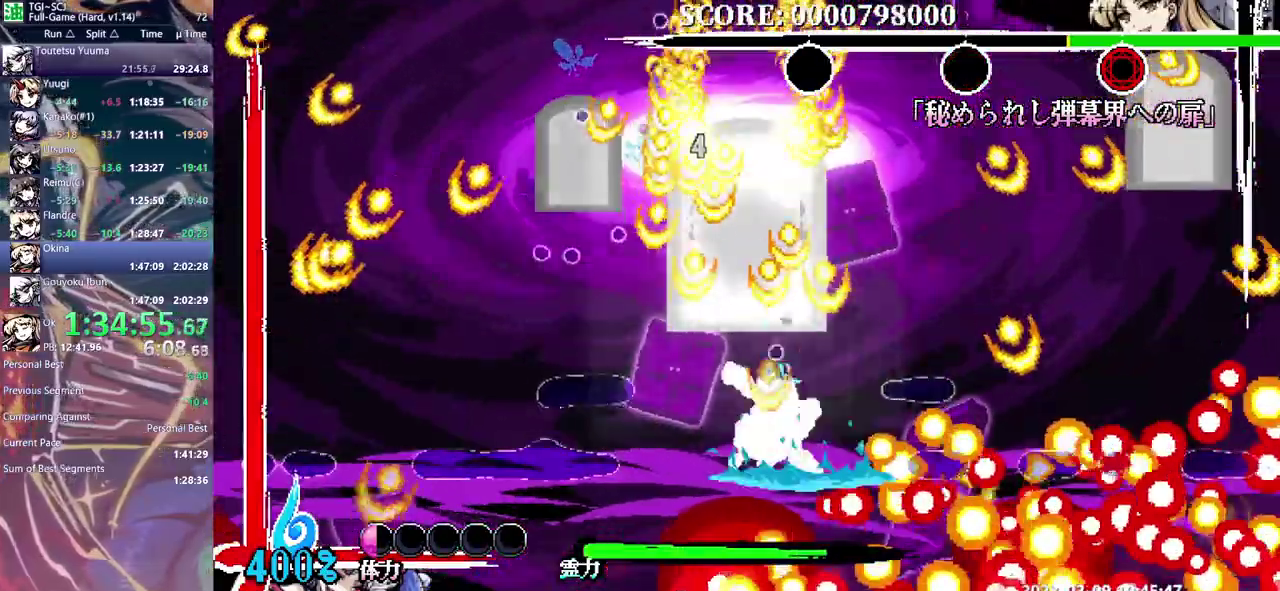
{"buttons": [], "events": []}
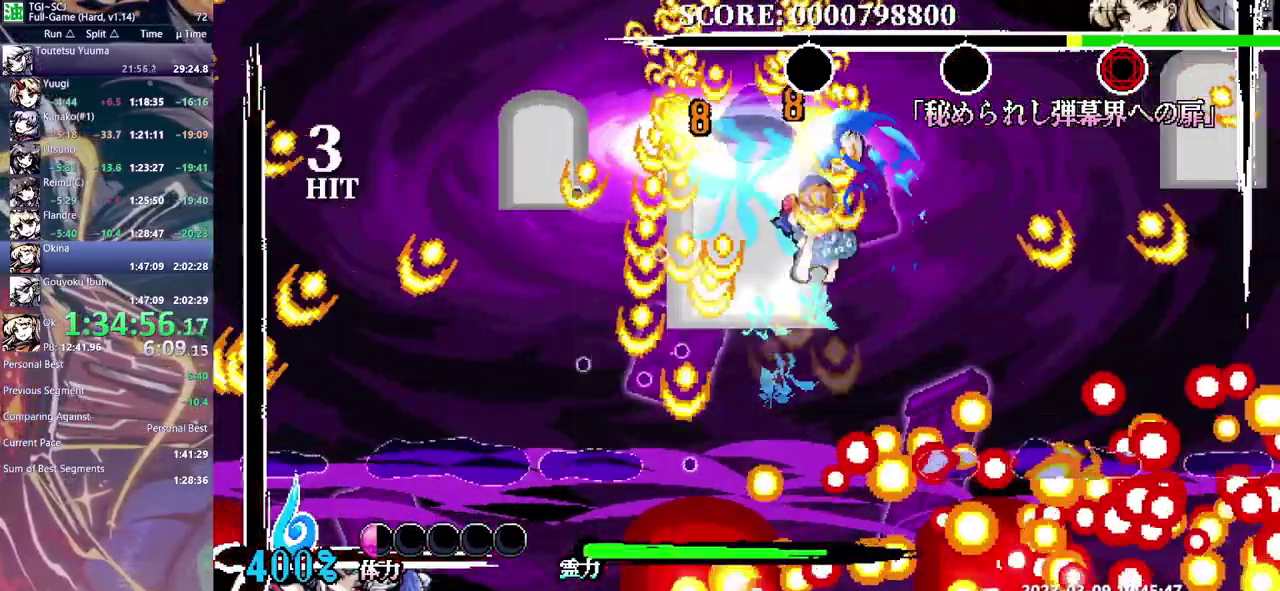
{"buttons": [], "events": []}
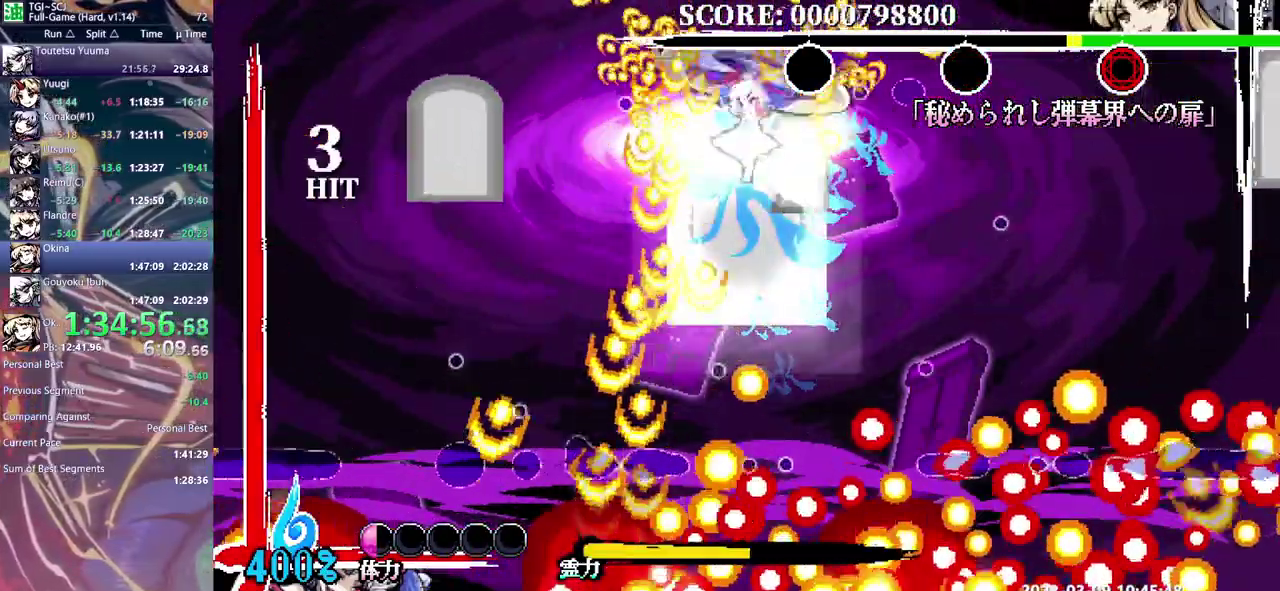
{"buttons": ["Y"], "events": [[133, "Y", "down"], [217, "Y", "up"], [467, "Y", "down"]]}
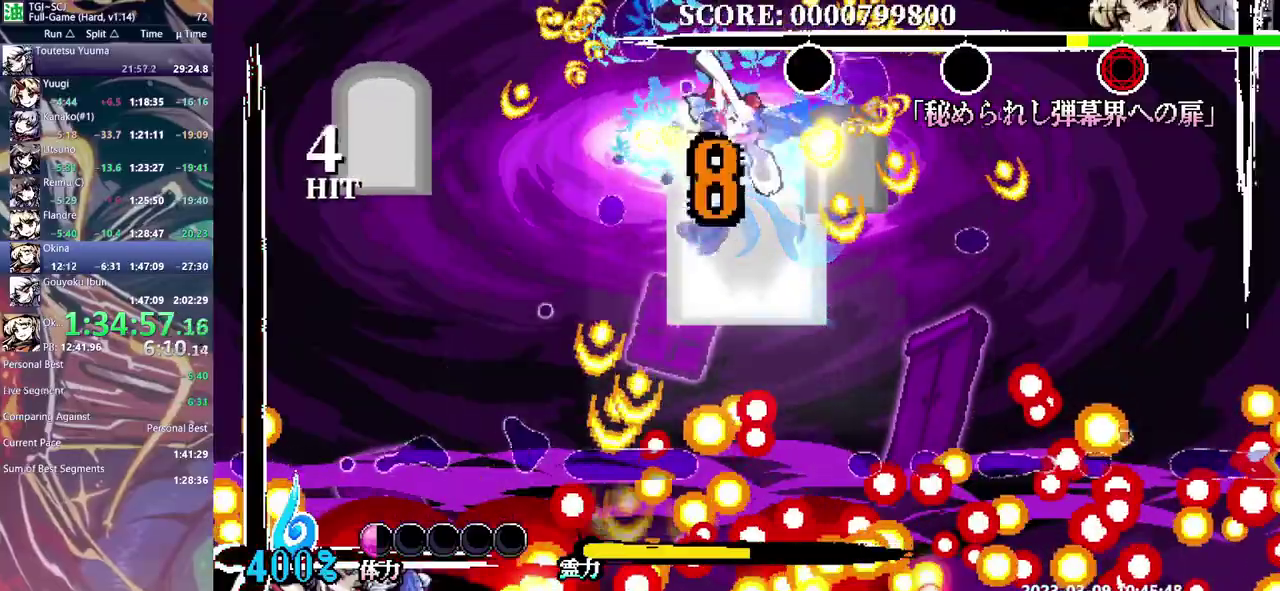
{"buttons": ["DPAD_UP"], "events": [[50, "Y", "up"], [117, "Y", "down"], [200, "Y", "up"], [267, "DPAD_UP", "down"], [267, "Y", "down"], [333, "Y", "up"], [417, "Y", "down"], [483, "Y", "up"]]}
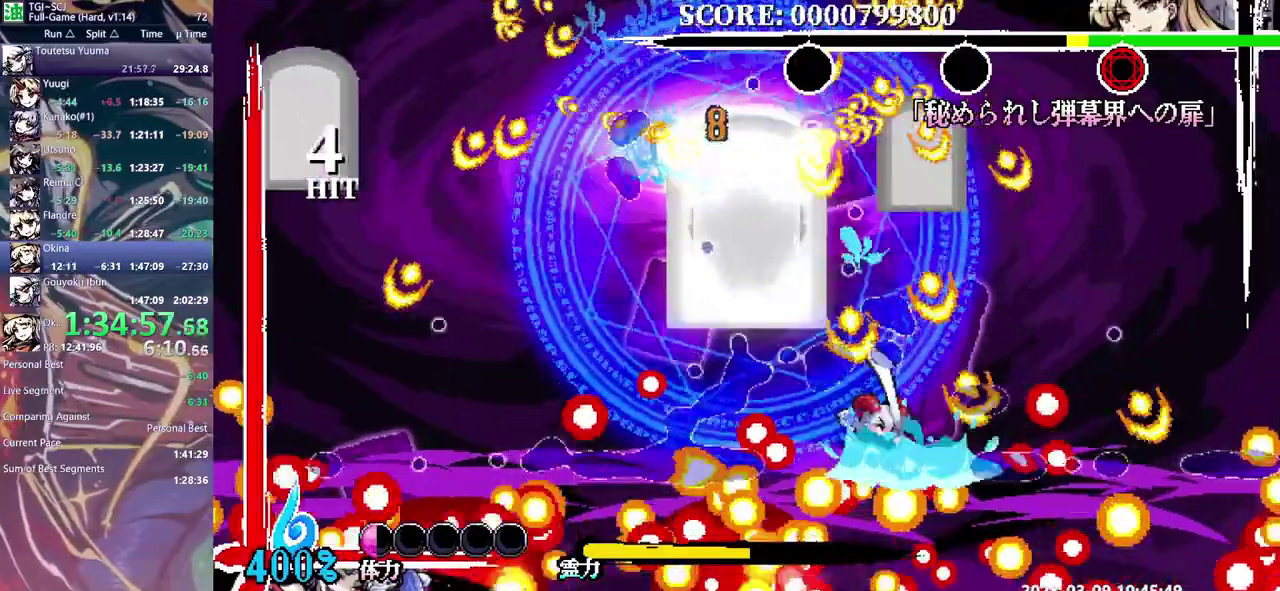
{"buttons": [], "events": [[50, "Y", "down"], [117, "Y", "up"], [183, "Y", "down"], [250, "Y", "up"], [300, "DPAD_UP", "up"]]}
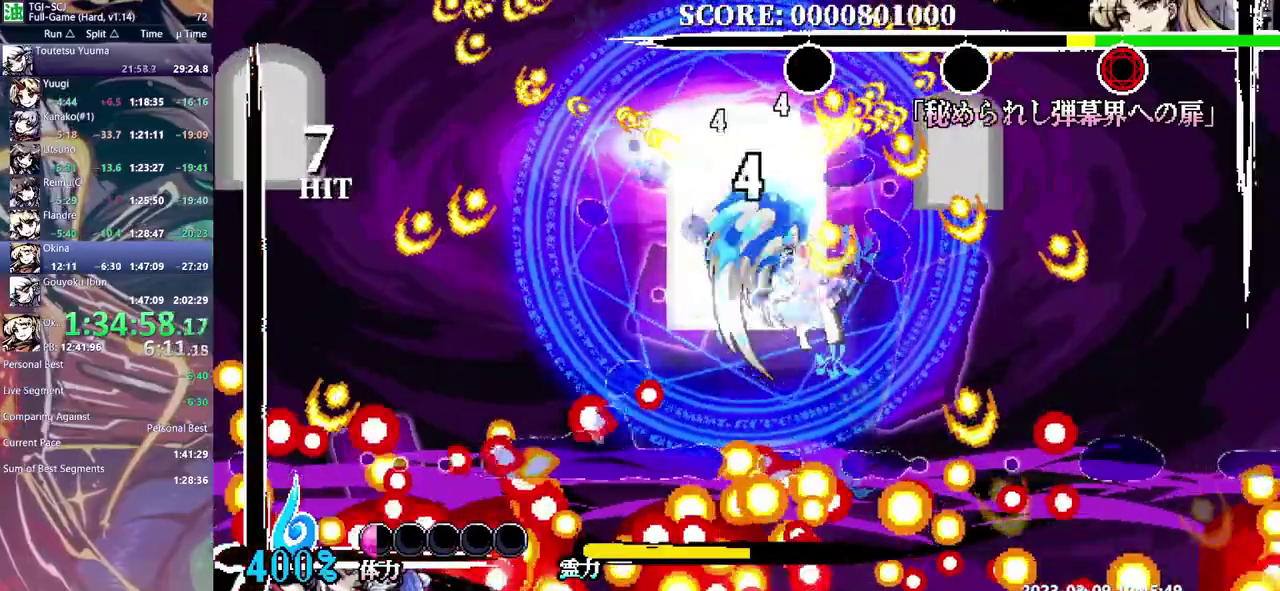
{"buttons": ["Y"], "events": [[83, "Y", "down"], [250, "Y", "up"], [333, "Y", "down"], [400, "Y", "up"], [483, "Y", "down"]]}
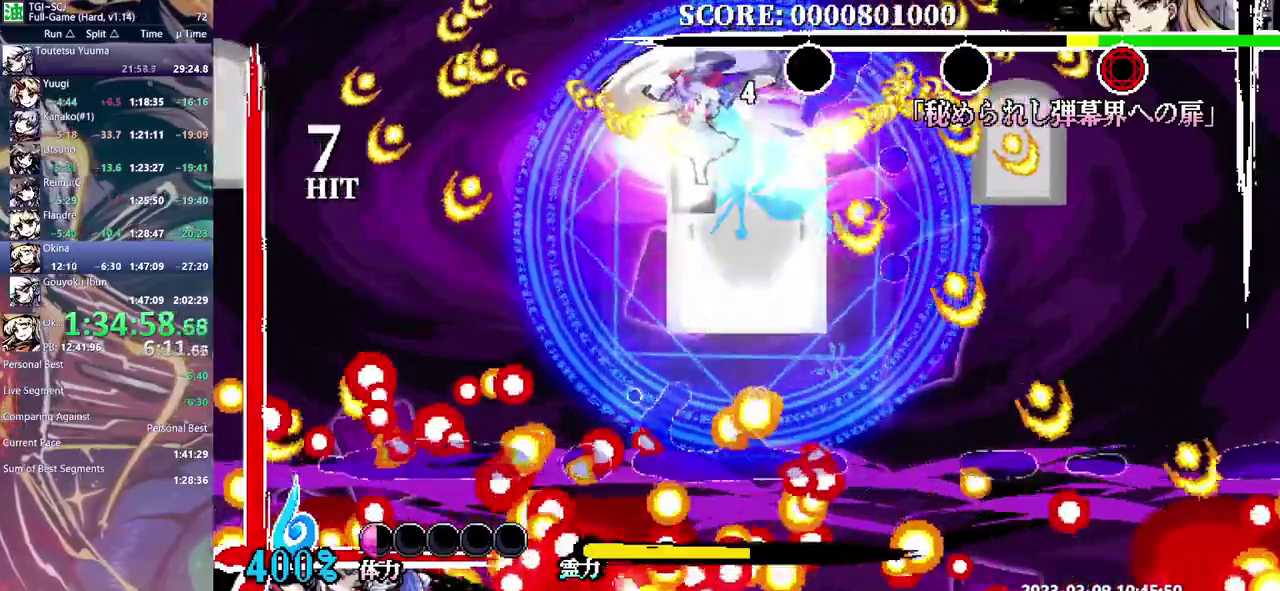
{"buttons": [], "events": [[67, "Y", "up"], [117, "Y", "down"], [200, "Y", "up"], [267, "Y", "down"], [333, "Y", "up"], [400, "Y", "down"], [483, "Y", "up"]]}
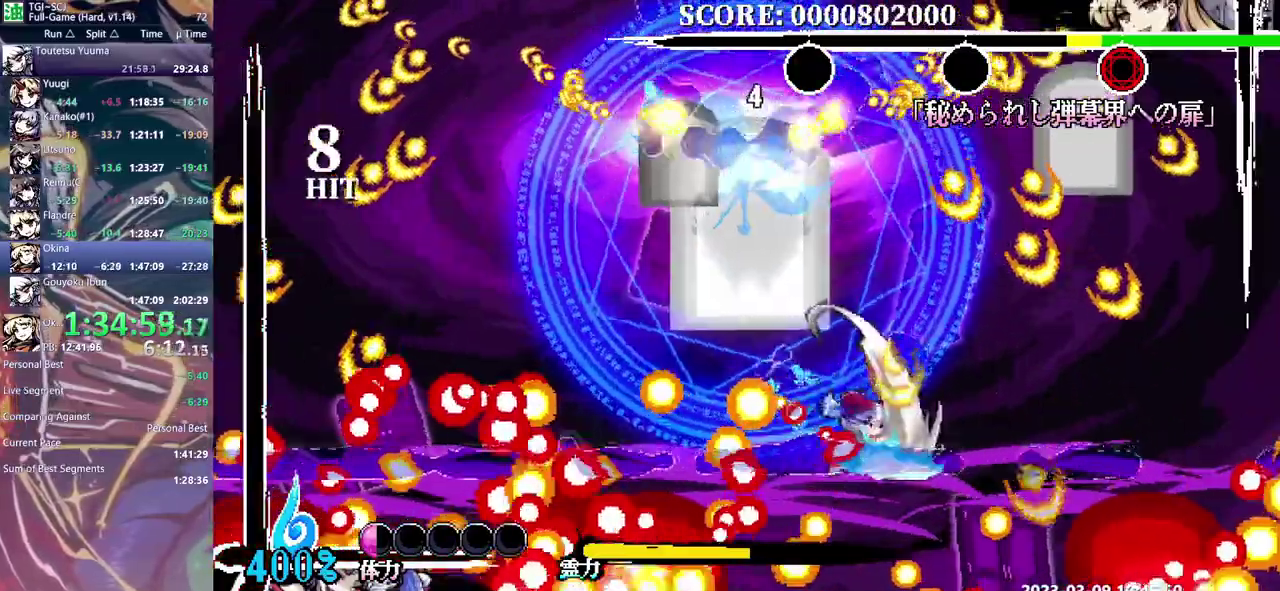
{"buttons": ["Y"], "events": [[50, "Y", "down"], [133, "Y", "up"], [200, "Y", "down"], [283, "Y", "up"], [350, "Y", "down"], [433, "Y", "up"], [500, "Y", "down"]]}
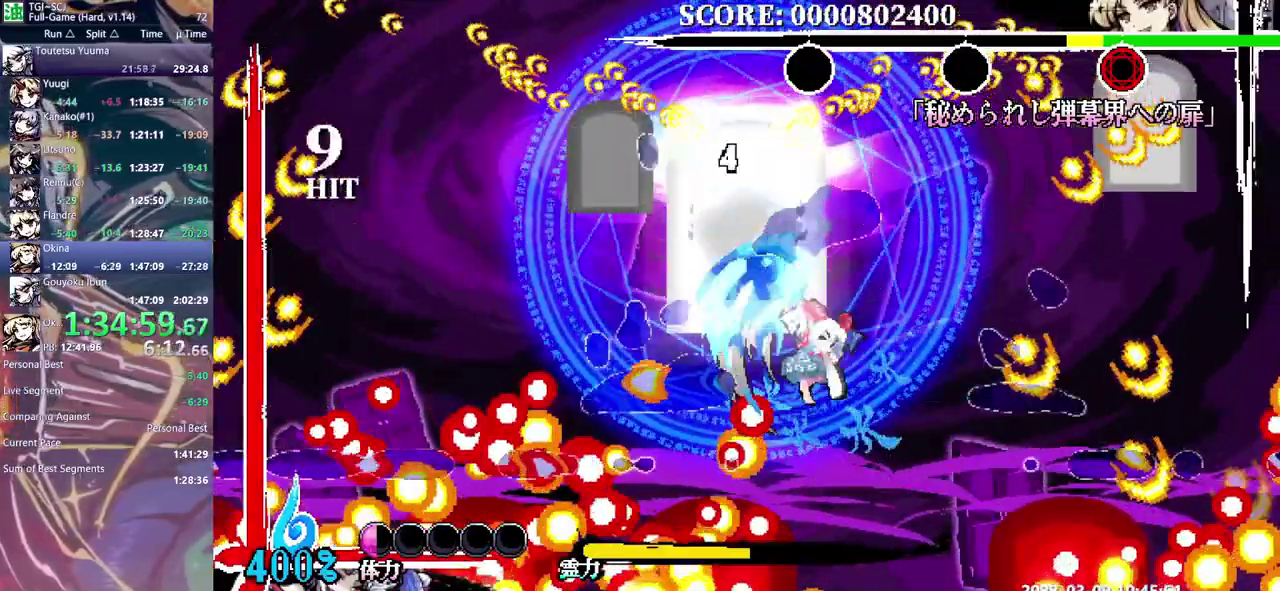
{"buttons": [], "events": [[67, "Y", "up"]]}
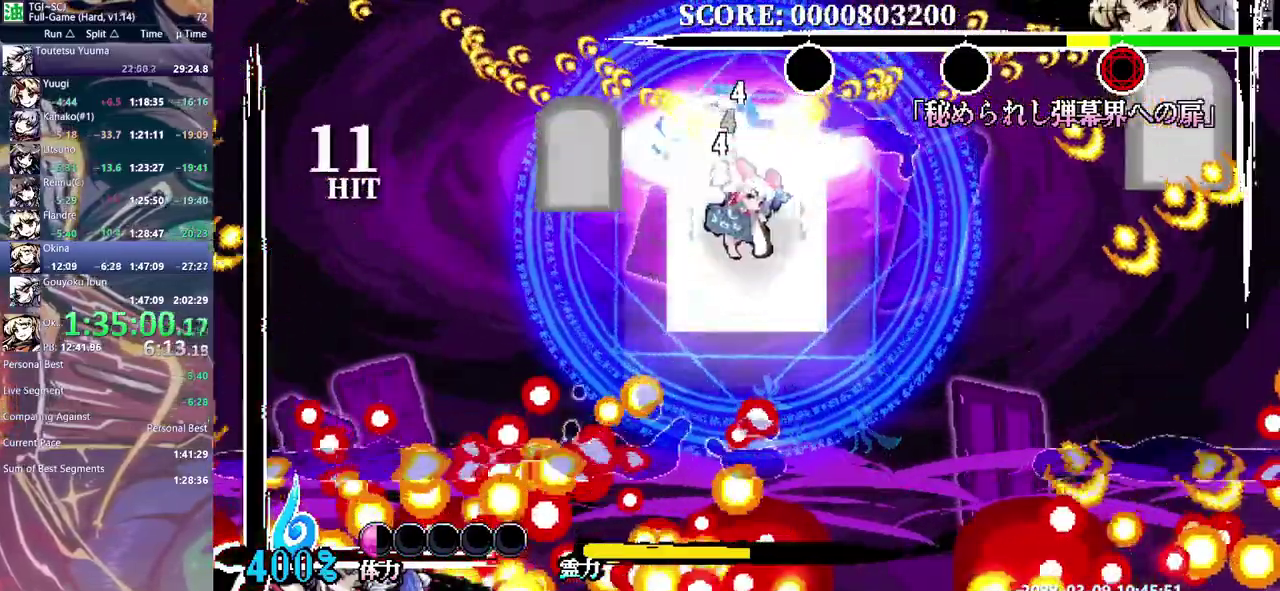
{"buttons": [], "events": [[383, "Y", "down"], [483, "Y", "up"]]}
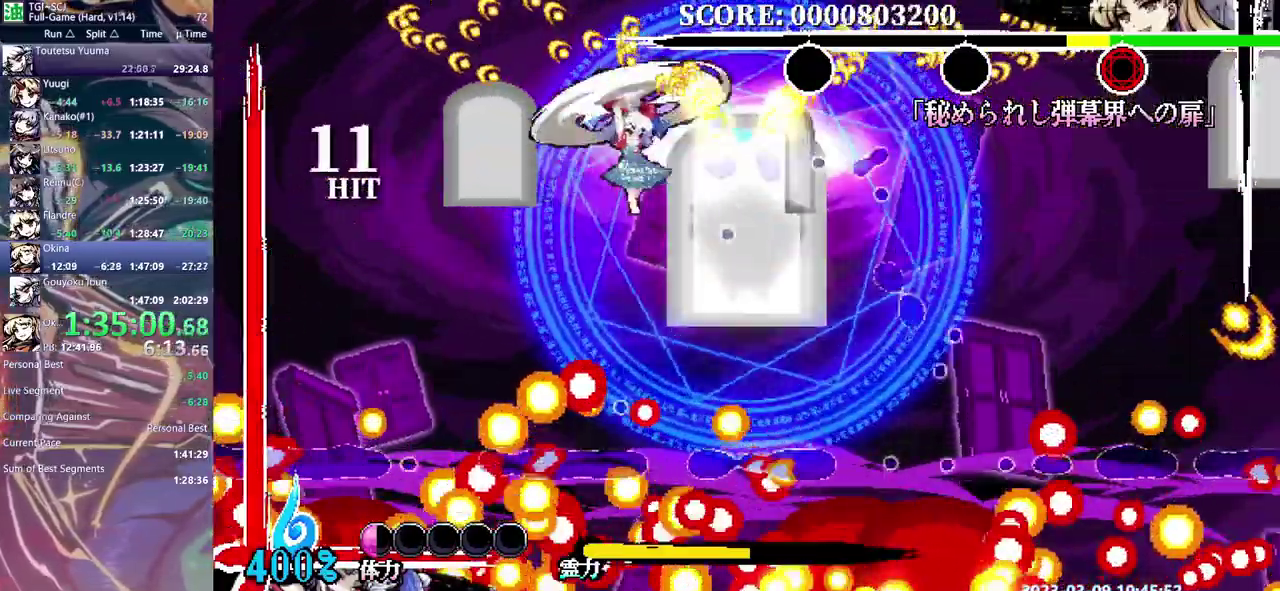
{"buttons": ["DPAD_UP"], "events": [[300, "DPAD_RIGHT", "down"], [450, "DPAD_RIGHT", "up"], [467, "DPAD_UP", "down"]]}
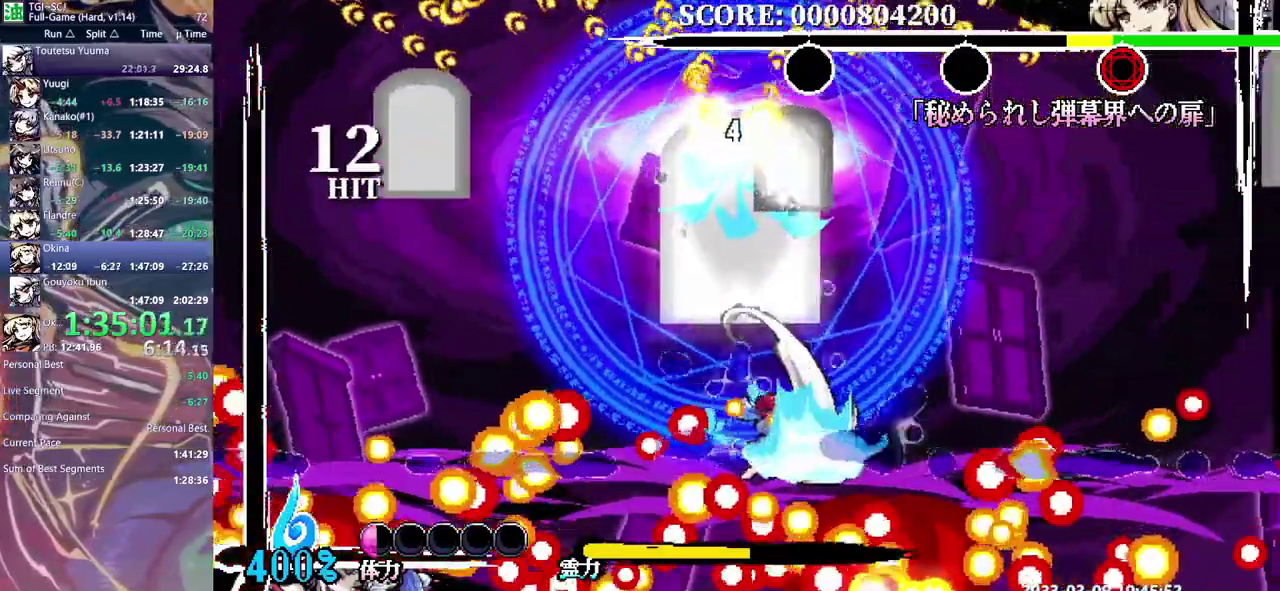
{"buttons": [], "events": [[50, "Y", "down"], [133, "Y", "up"], [200, "Y", "down"], [283, "Y", "up"], [350, "DPAD_UP", "up"]]}
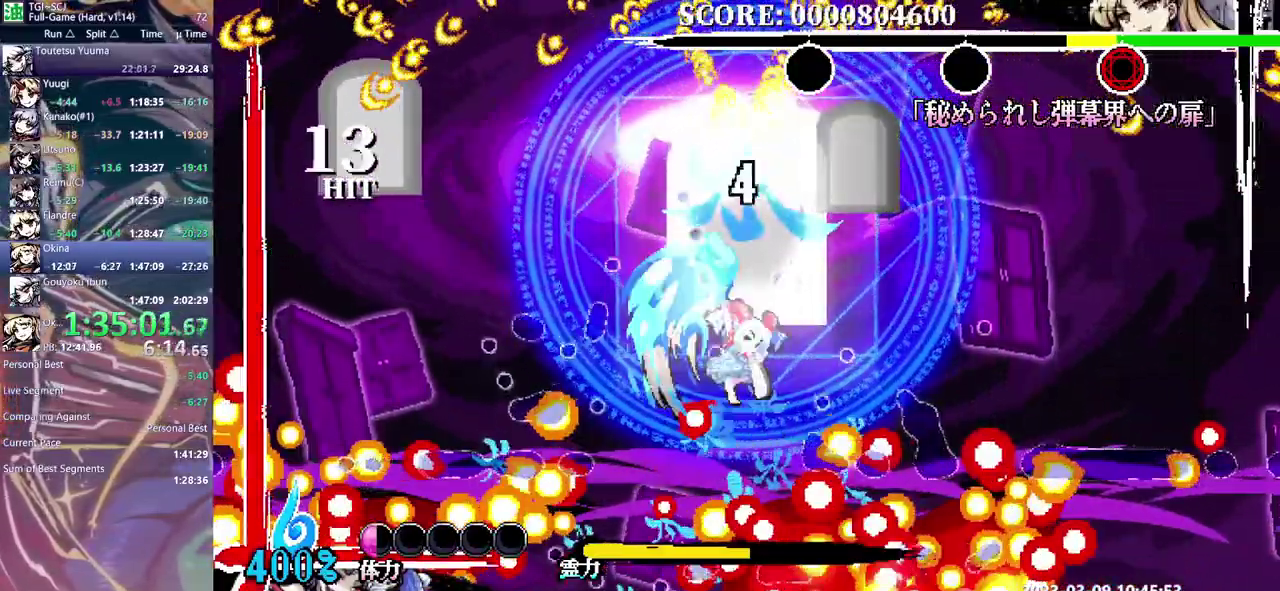
{"buttons": ["DPAD_RIGHT"], "events": [[133, "DPAD_RIGHT", "down"]]}
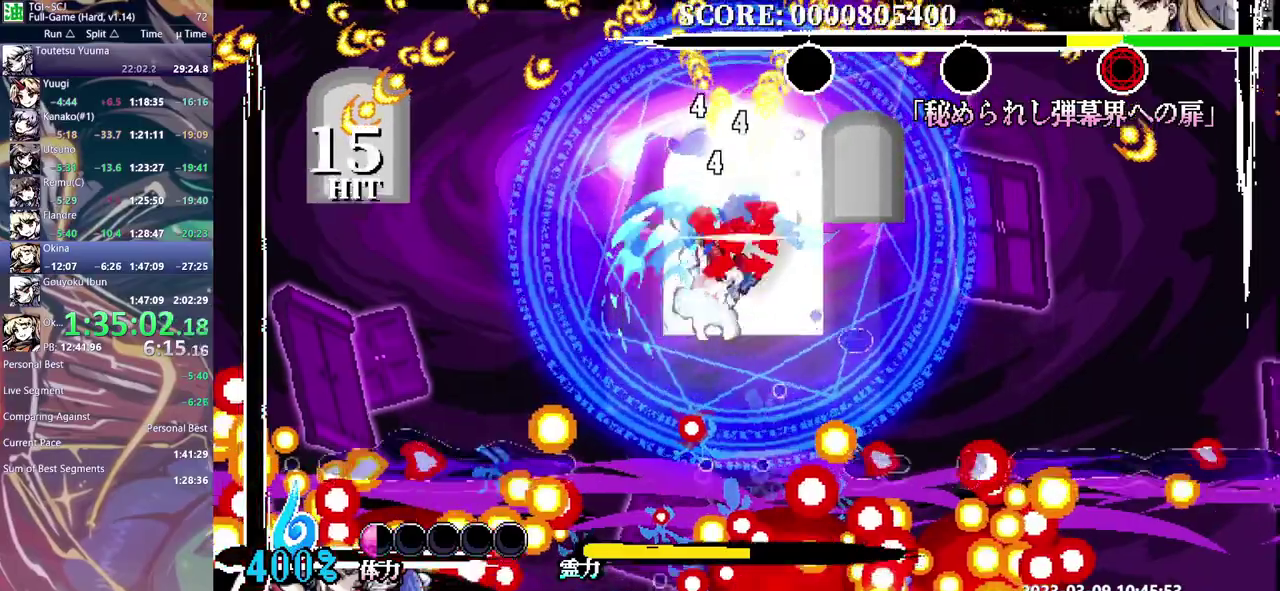
{"buttons": [], "events": [[167, "DPAD_RIGHT", "up"]]}
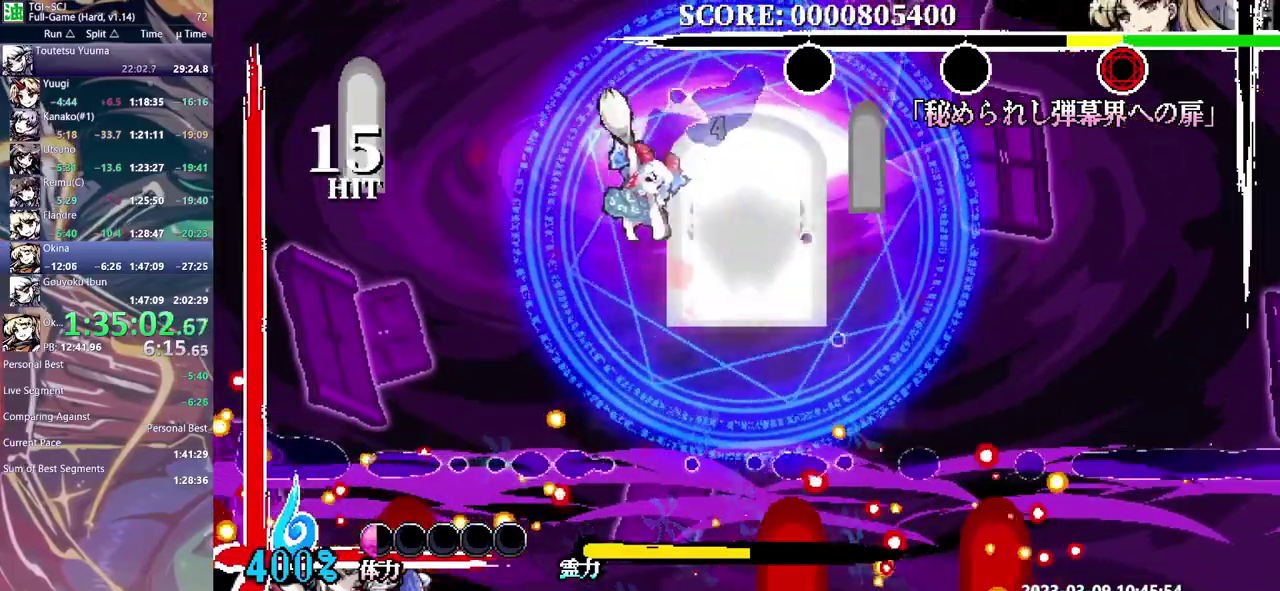
{"buttons": [], "events": []}
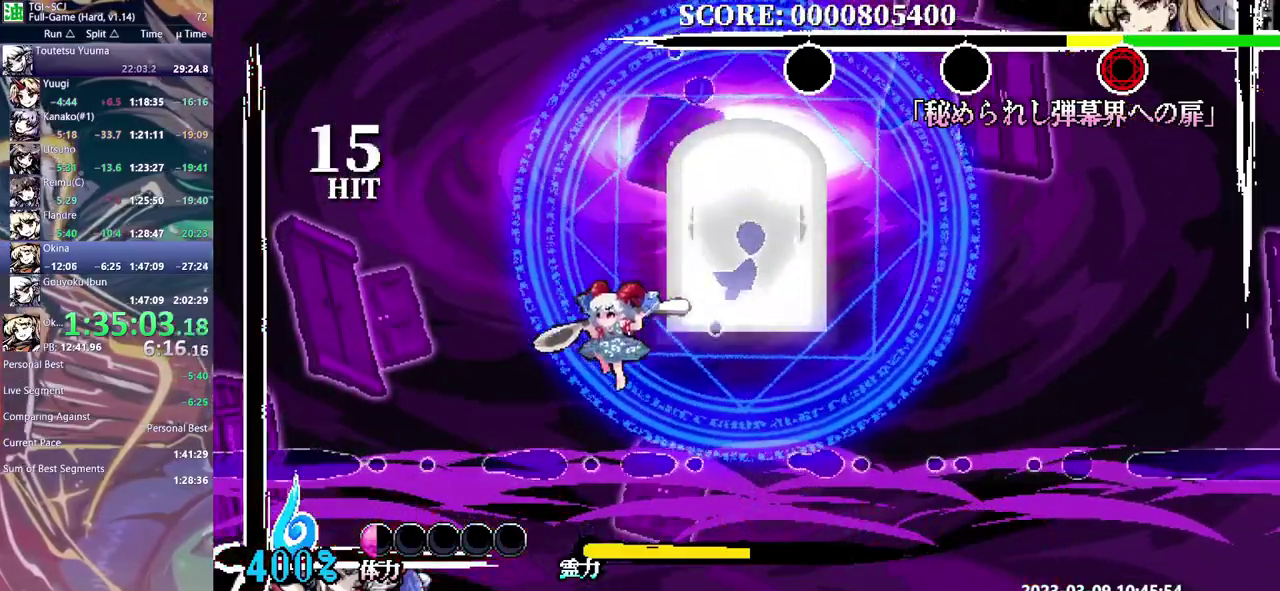
{"buttons": [], "events": []}